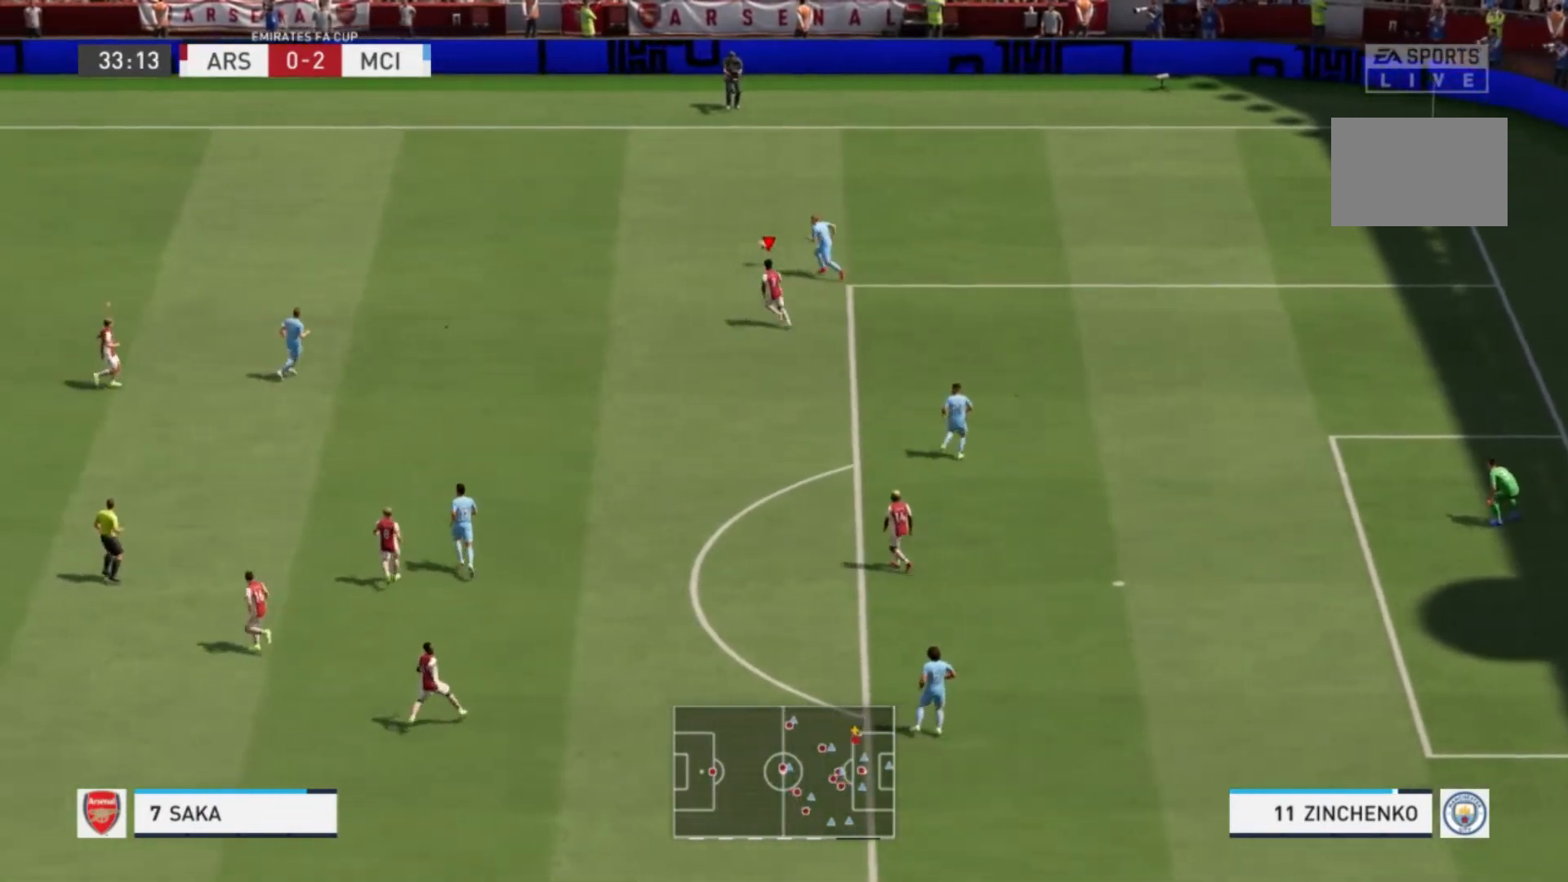
Gameplay with a controller (Xbox layout); each line is a JSON object with the inputs held at the frame after it. "events" lists button and stick changes between this image and that frame as [ms after this image, input, new state], when the widget could be followed in between. Not read: L3 R3.
{"buttons": ["R1"], "left_stick": "up-left", "right_stick": "center", "events": [[133, "R2", "up"]]}
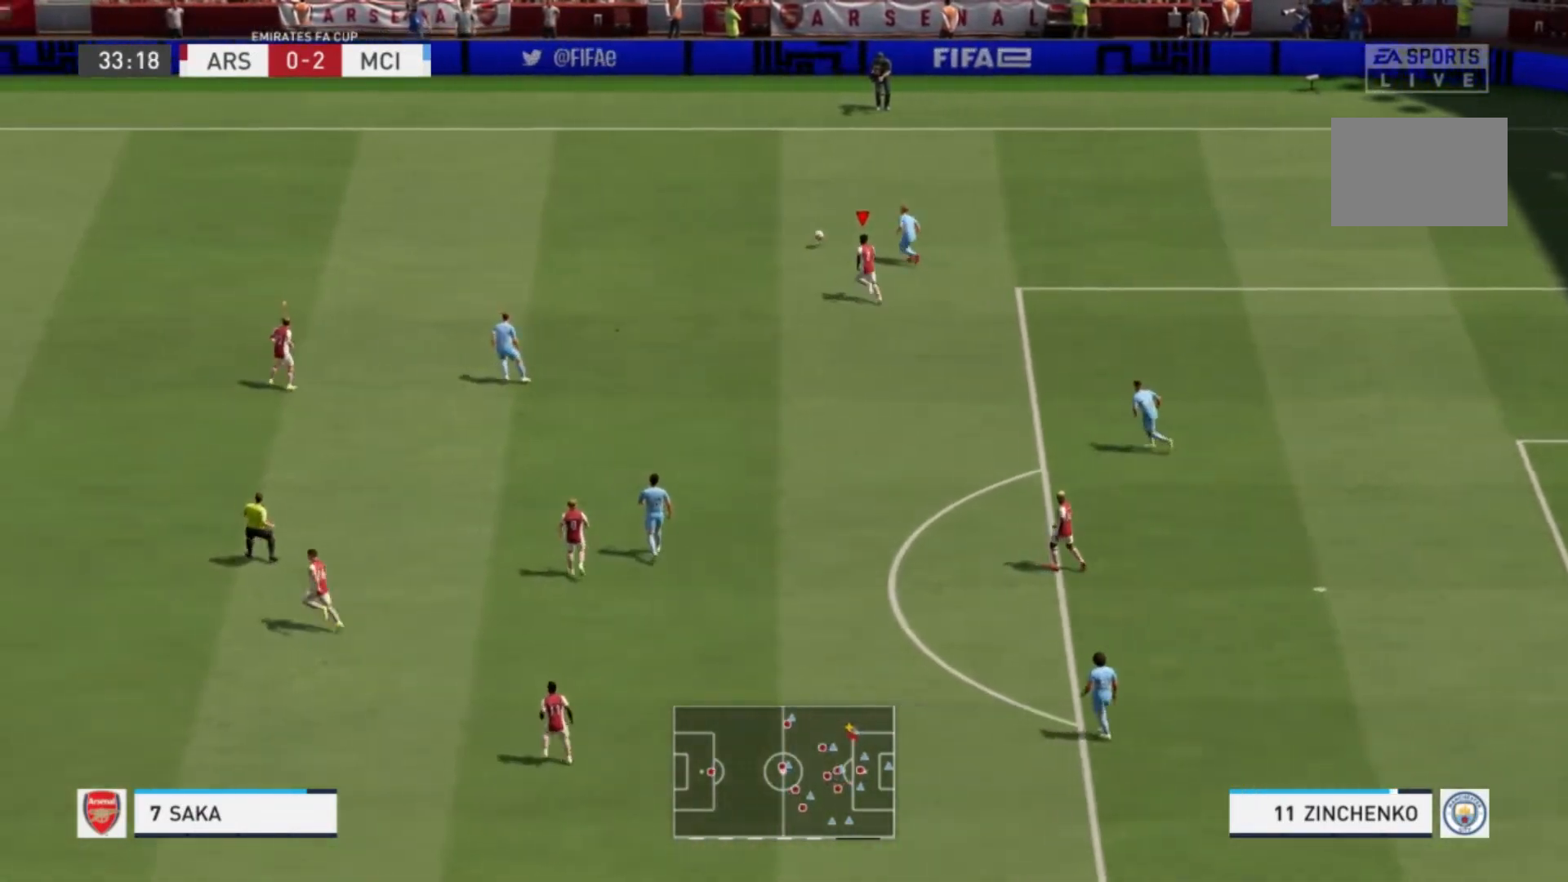
{"buttons": [], "left_stick": "up-left", "right_stick": "center", "events": [[401, "R1", "up"]]}
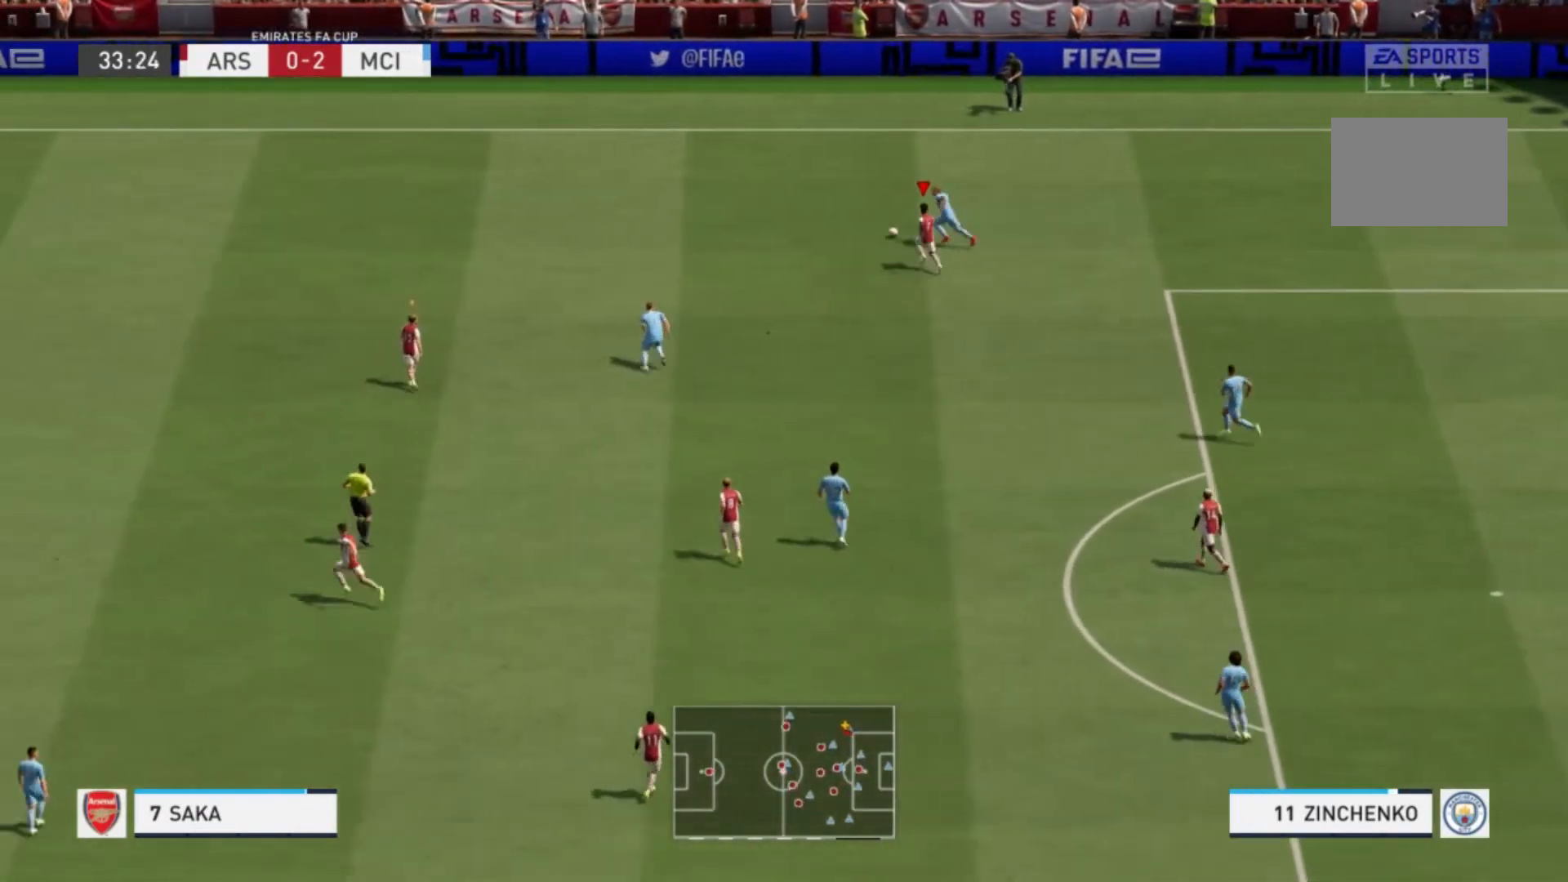
{"buttons": [], "left_stick": "up-left", "right_stick": "center", "events": [[233, "X", "down"], [367, "X", "up"]]}
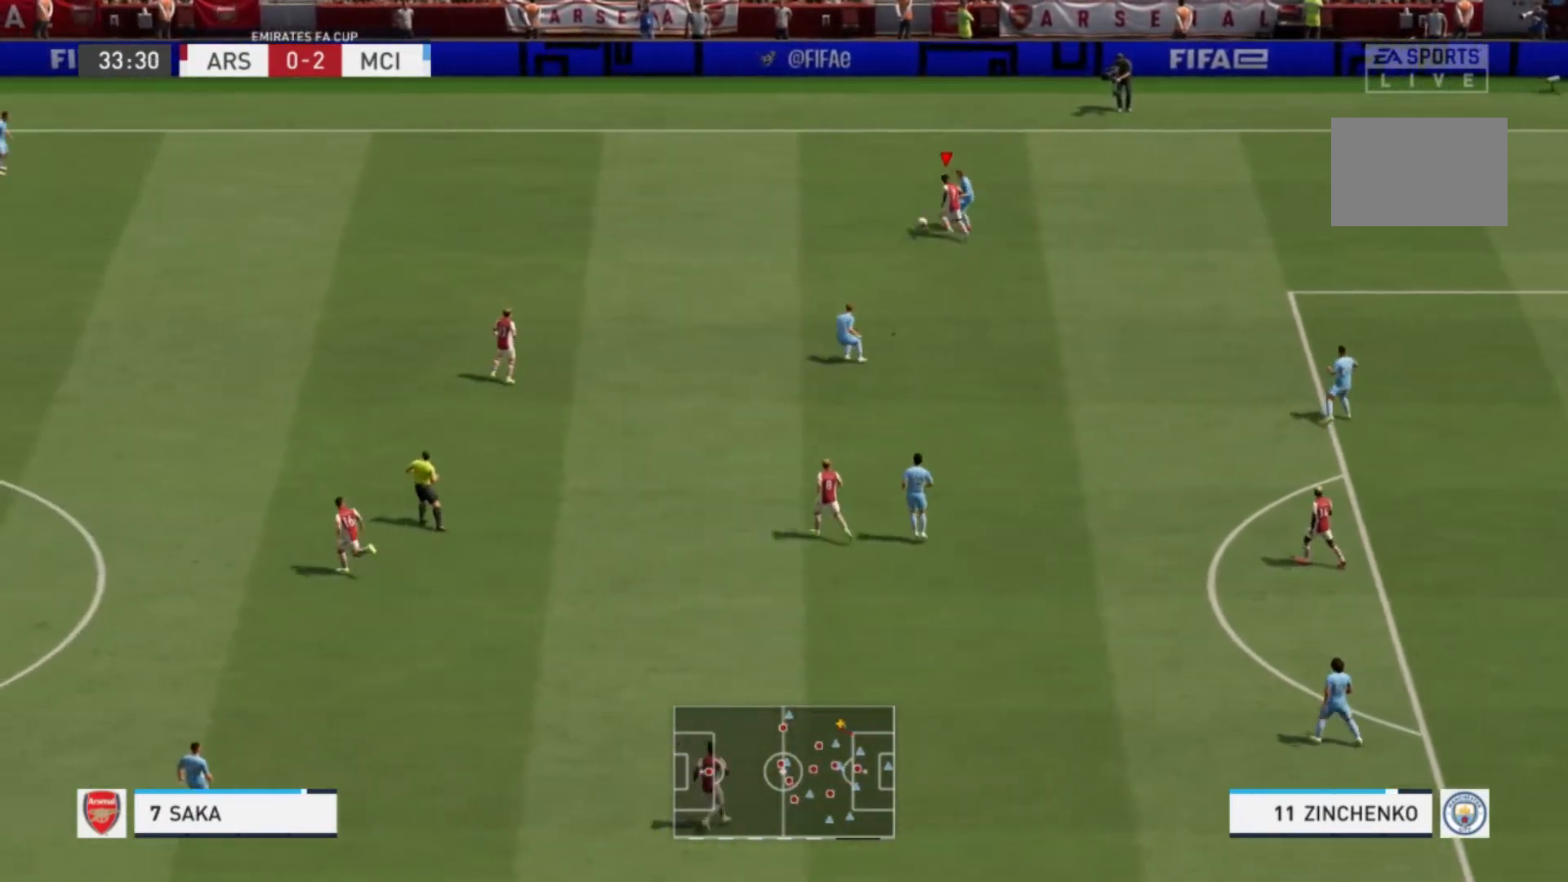
{"buttons": [], "left_stick": "up-left", "right_stick": "center", "events": [[67, "R1", "down"], [501, "R1", "up"]]}
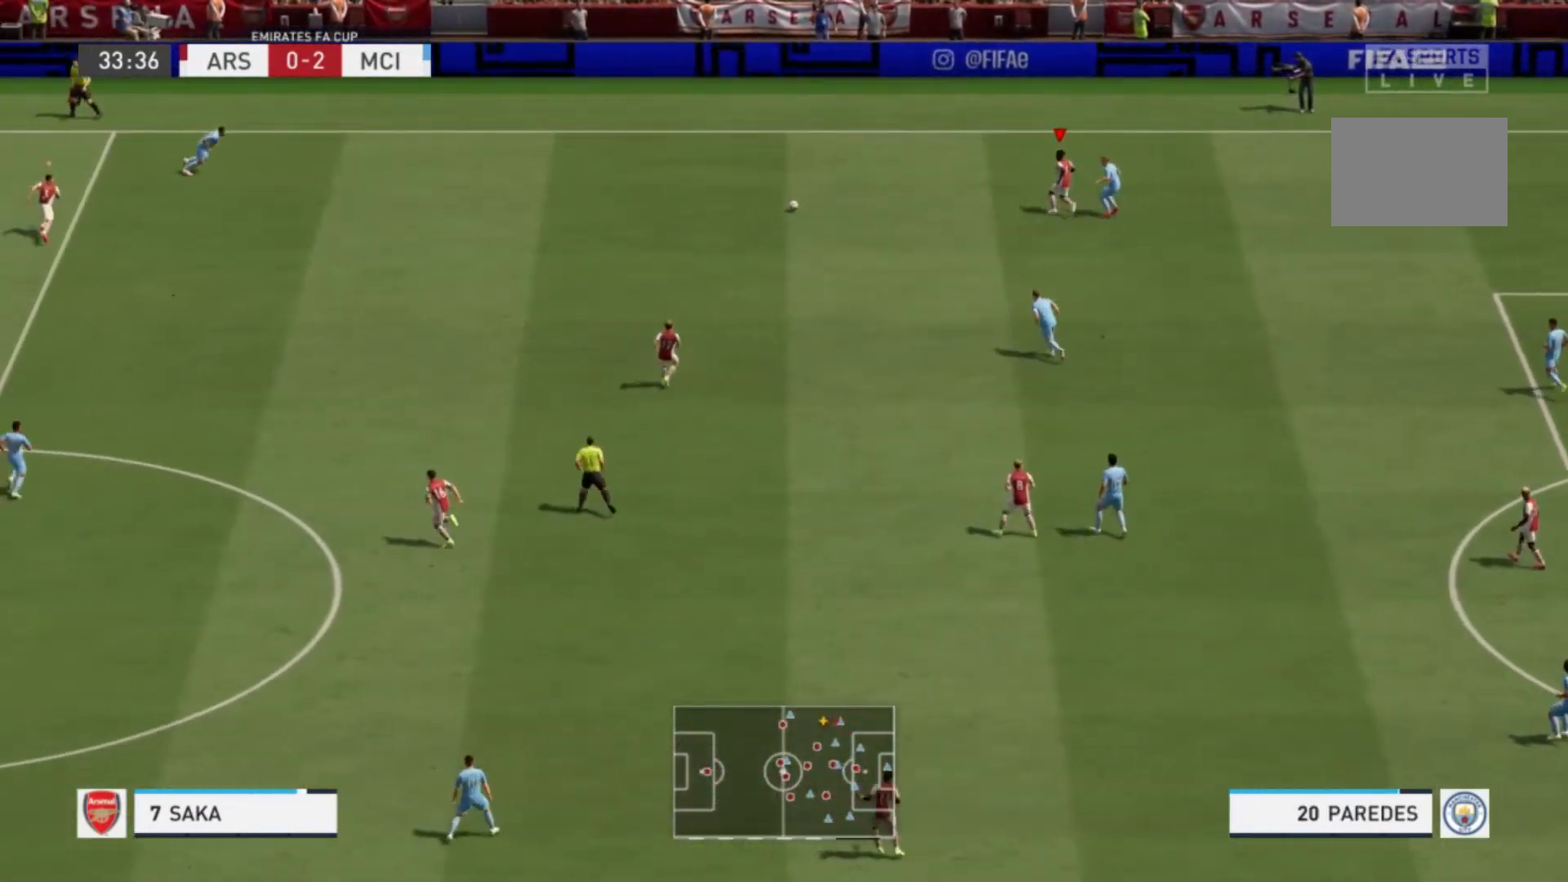
{"buttons": [], "left_stick": "right", "right_stick": "center", "events": [[100, "L1", "down"], [133, "left_stick", "up-right"], [233, "L1", "up"], [233, "left_stick", "right"]]}
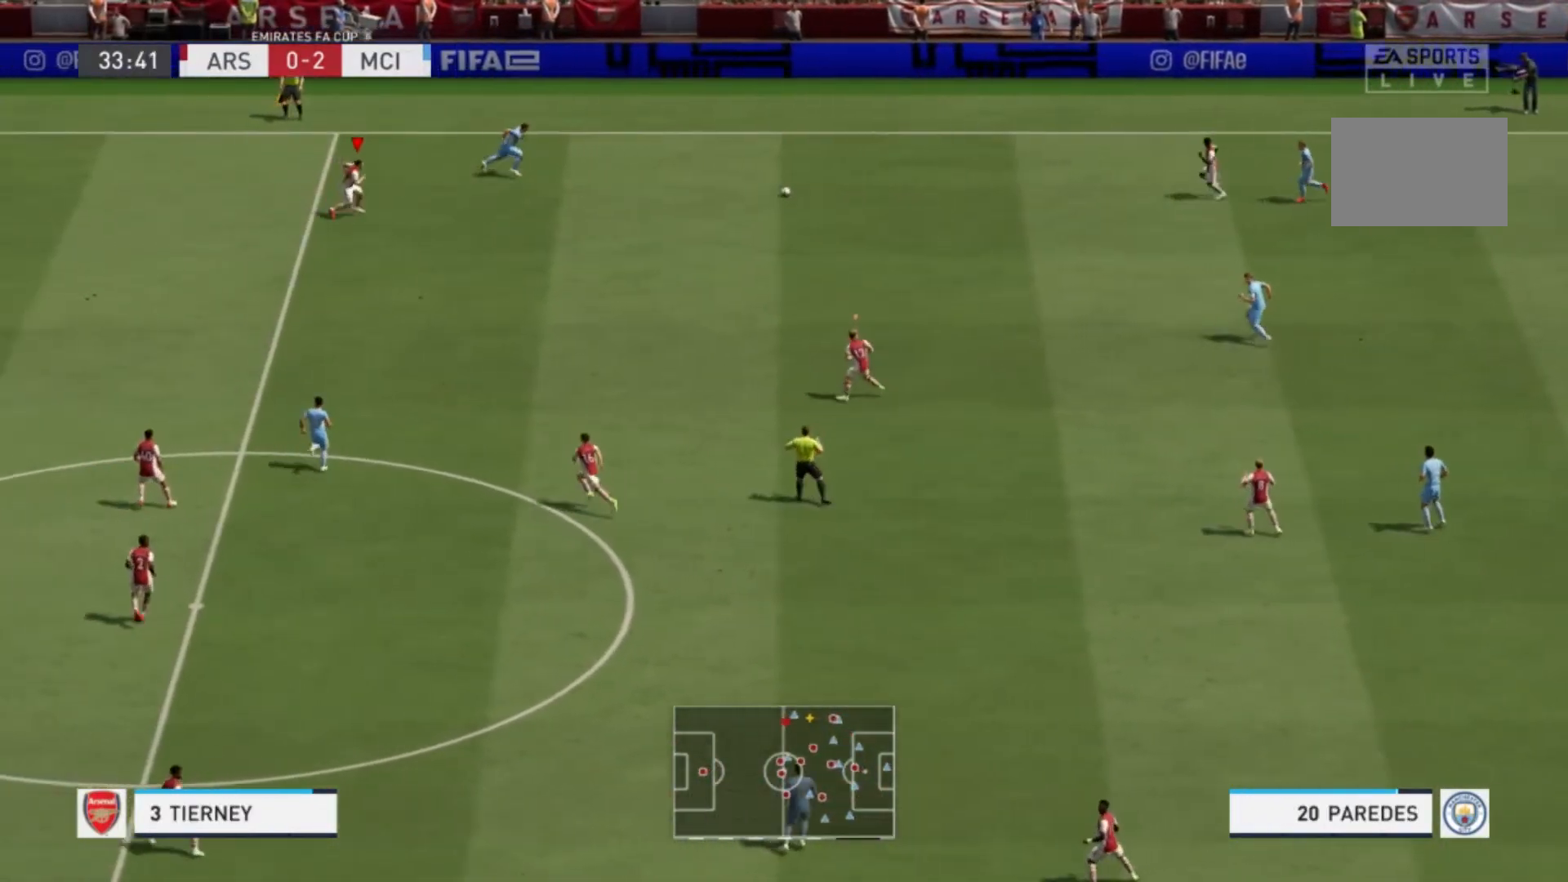
{"buttons": [], "left_stick": "right", "right_stick": "center", "events": []}
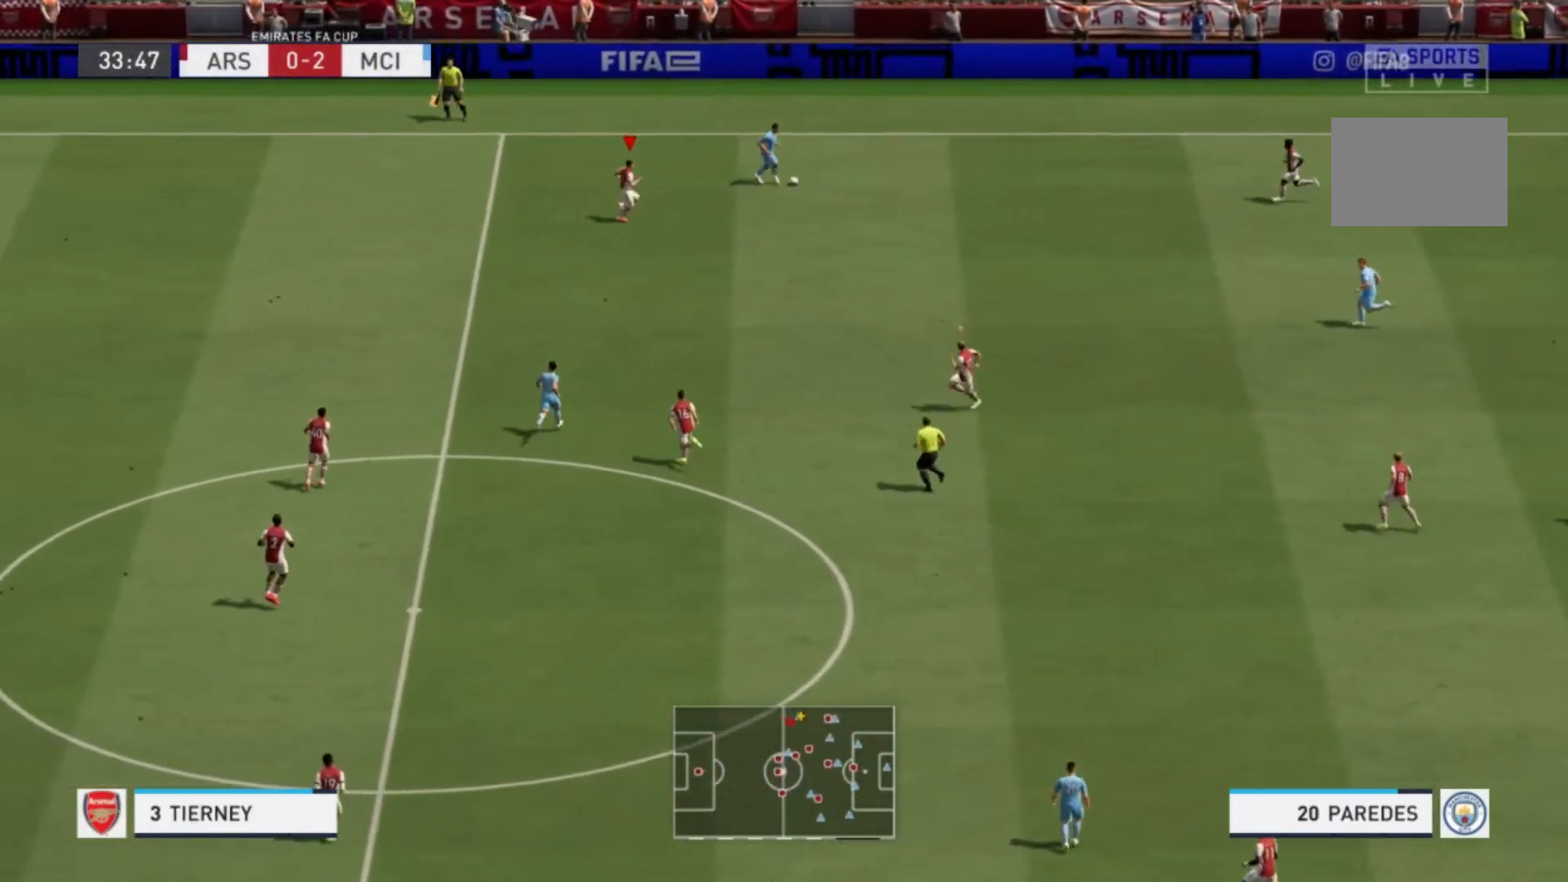
{"buttons": [], "left_stick": "up", "right_stick": "center", "events": [[300, "left_stick", "up-right"], [400, "left_stick", "up"]]}
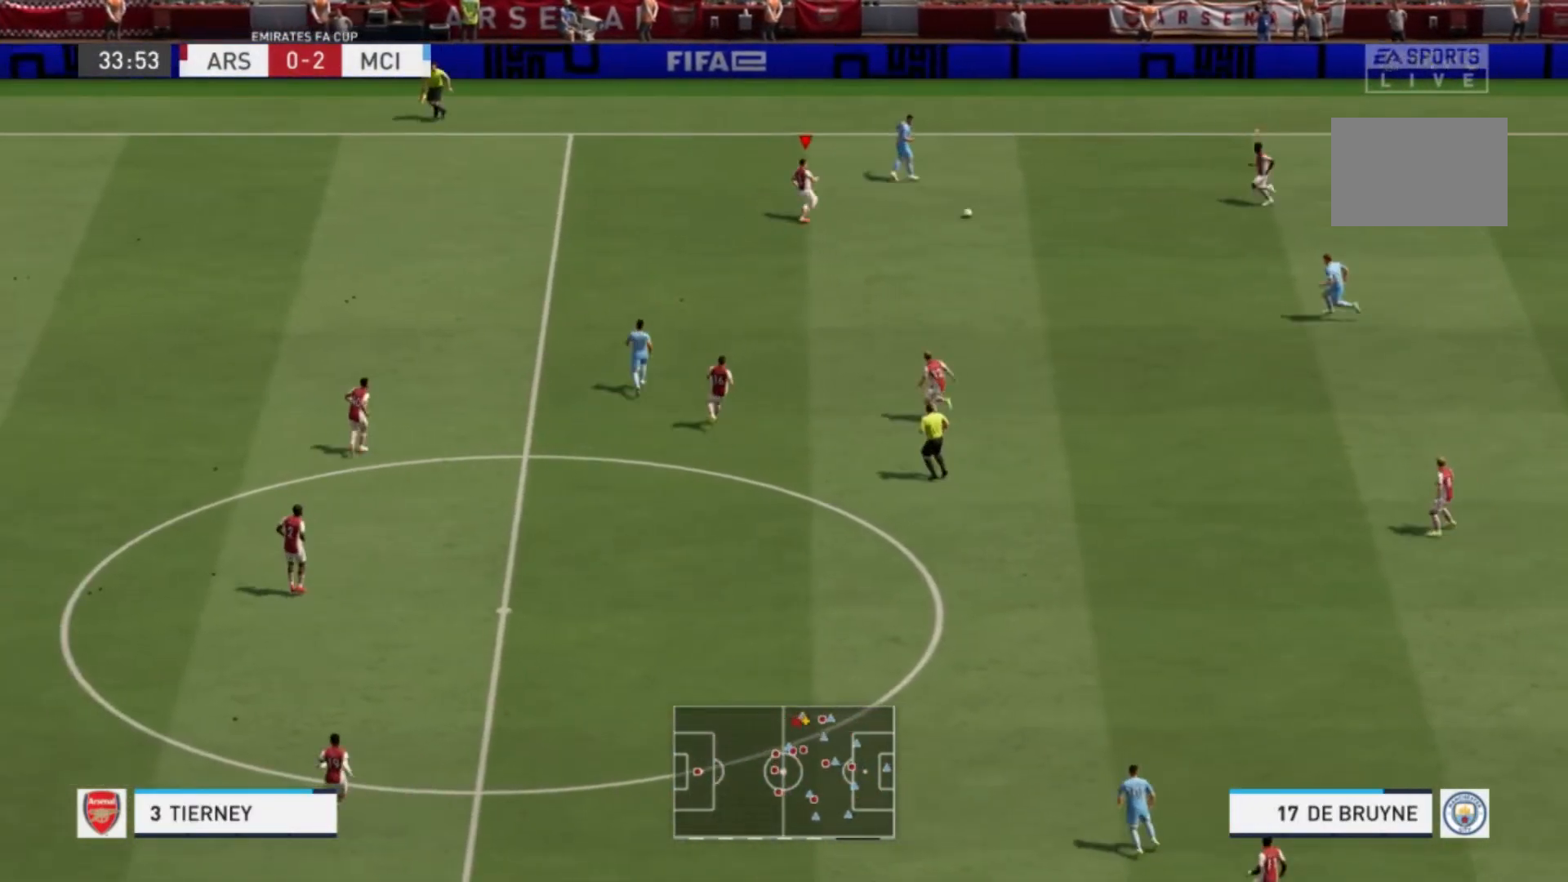
{"buttons": [], "left_stick": "up", "right_stick": "center", "events": []}